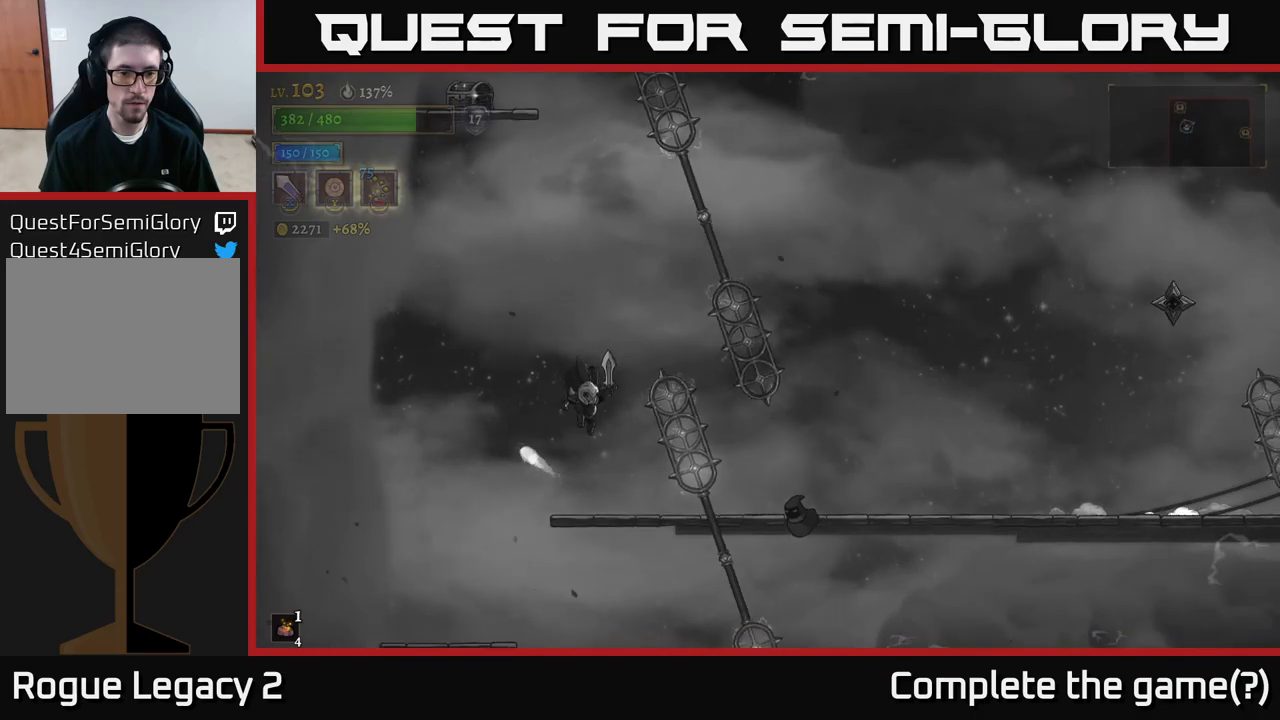
Gameplay with a controller (Xbox layout); each line is a JSON object with the inputs held at the frame after it. "events" lists button and stick changes between this image and that frame as [ms after this image, input, new state], when the widget could be followed in between.
{"buttons": [], "left_stick": "center", "right_stick": "center", "events": [[117, "left_stick", "left"], [267, "left_stick", "center"], [300, "A", "down"], [350, "left_stick", "left"], [500, "A", "up"], [500, "left_stick", "center"]]}
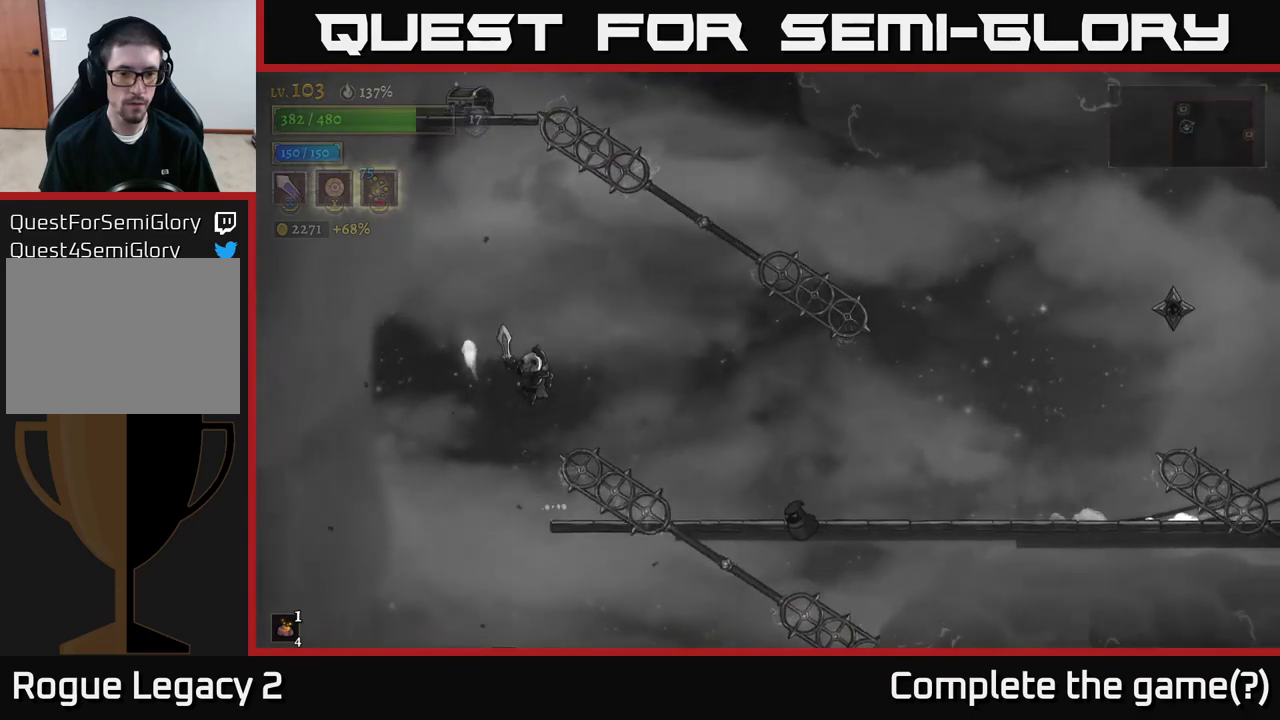
{"buttons": ["R2"], "left_stick": "right", "right_stick": "center", "events": [[17, "left_stick", "right"], [167, "left_stick", "center"], [367, "left_stick", "right"], [483, "R2", "down"]]}
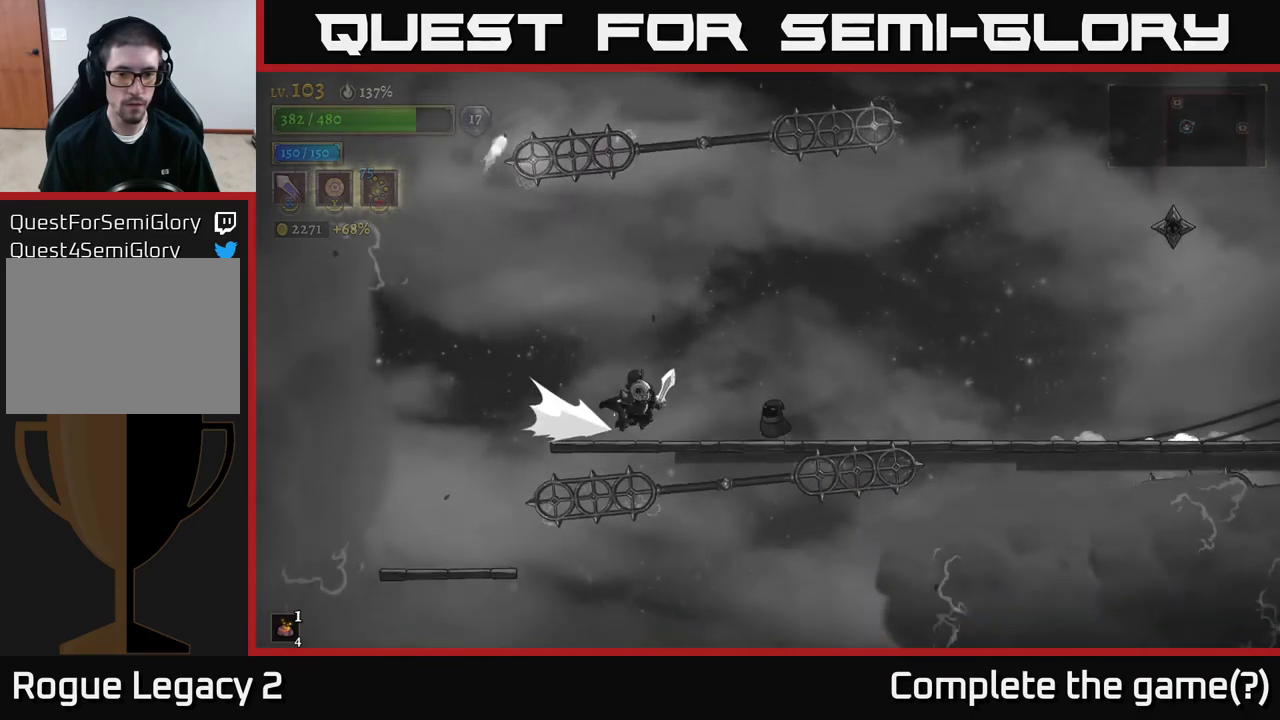
{"buttons": [], "left_stick": "left", "right_stick": "center", "events": [[33, "X", "down"], [117, "R2", "up"], [167, "X", "up"], [167, "left_stick", "left"]]}
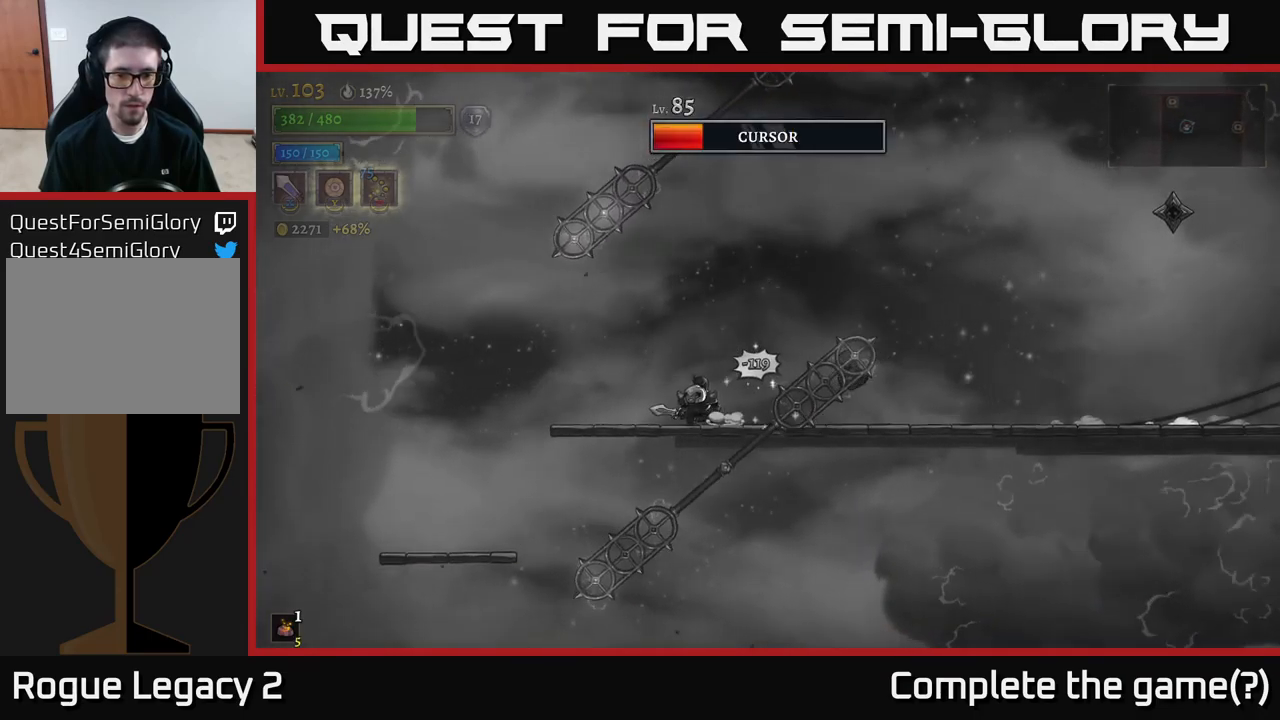
{"buttons": [], "left_stick": "center", "right_stick": "center", "events": [[467, "left_stick", "center"]]}
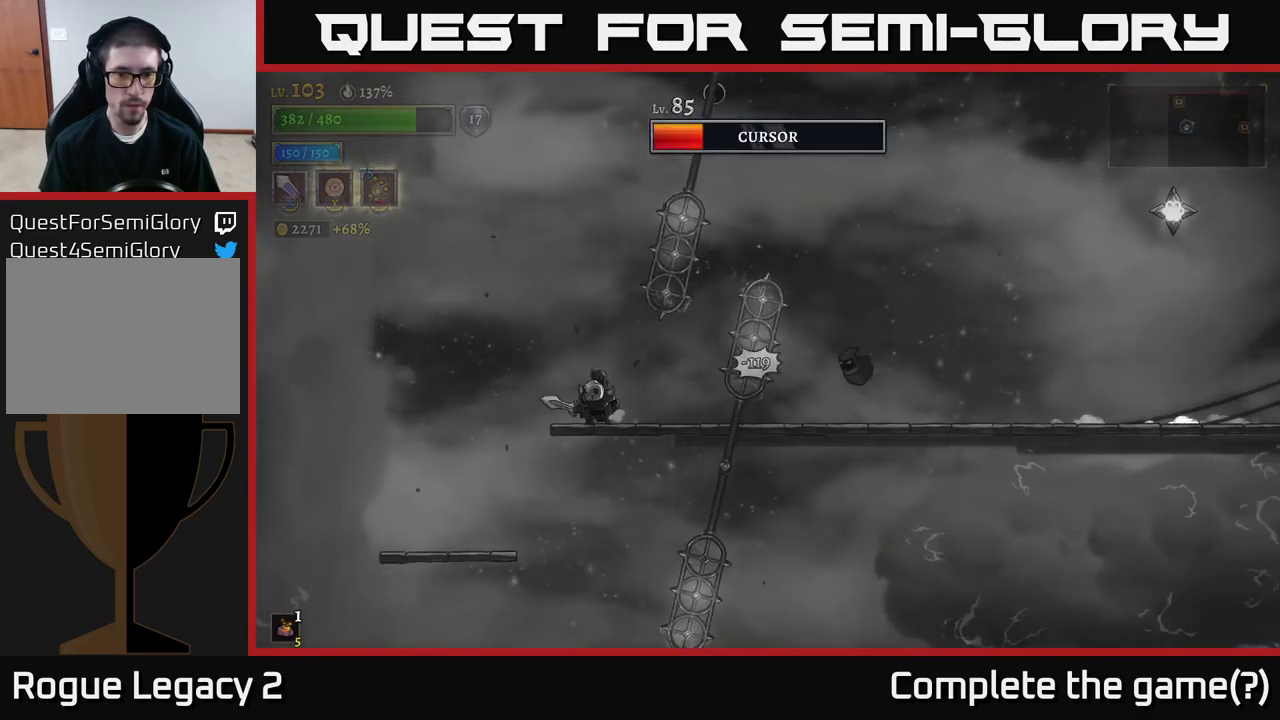
{"buttons": ["A"], "left_stick": "right", "right_stick": "center", "events": [[133, "left_stick", "left"], [183, "A", "down"], [250, "left_stick", "center"], [333, "left_stick", "right"]]}
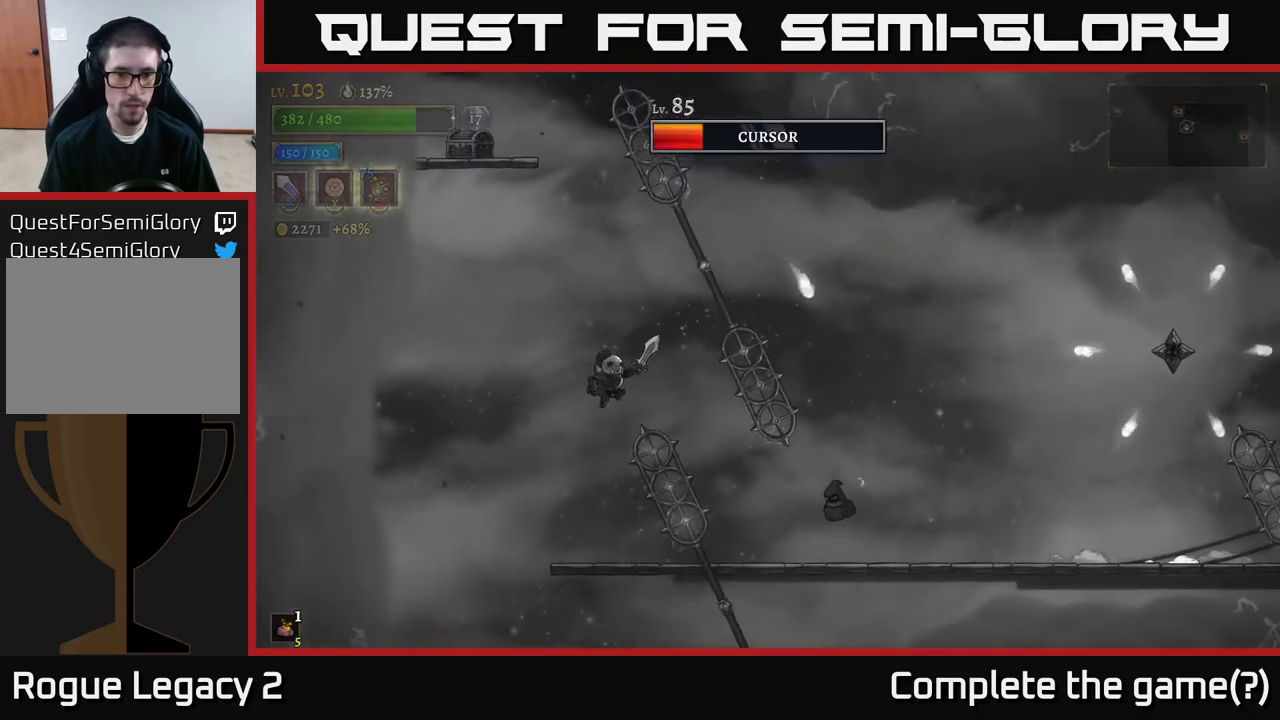
{"buttons": ["X"], "left_stick": "right", "right_stick": "center", "events": [[133, "A", "up"], [450, "X", "down"]]}
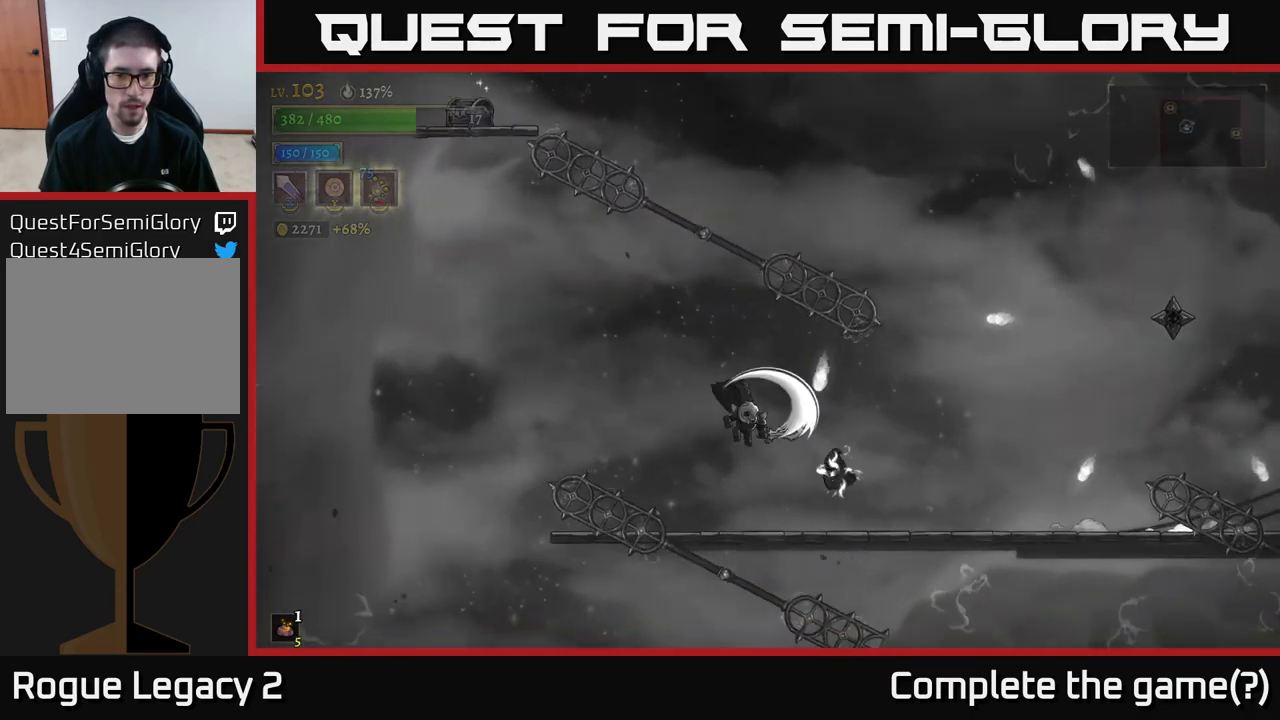
{"buttons": [], "left_stick": "left", "right_stick": "center", "events": [[100, "X", "up"], [167, "left_stick", "left"]]}
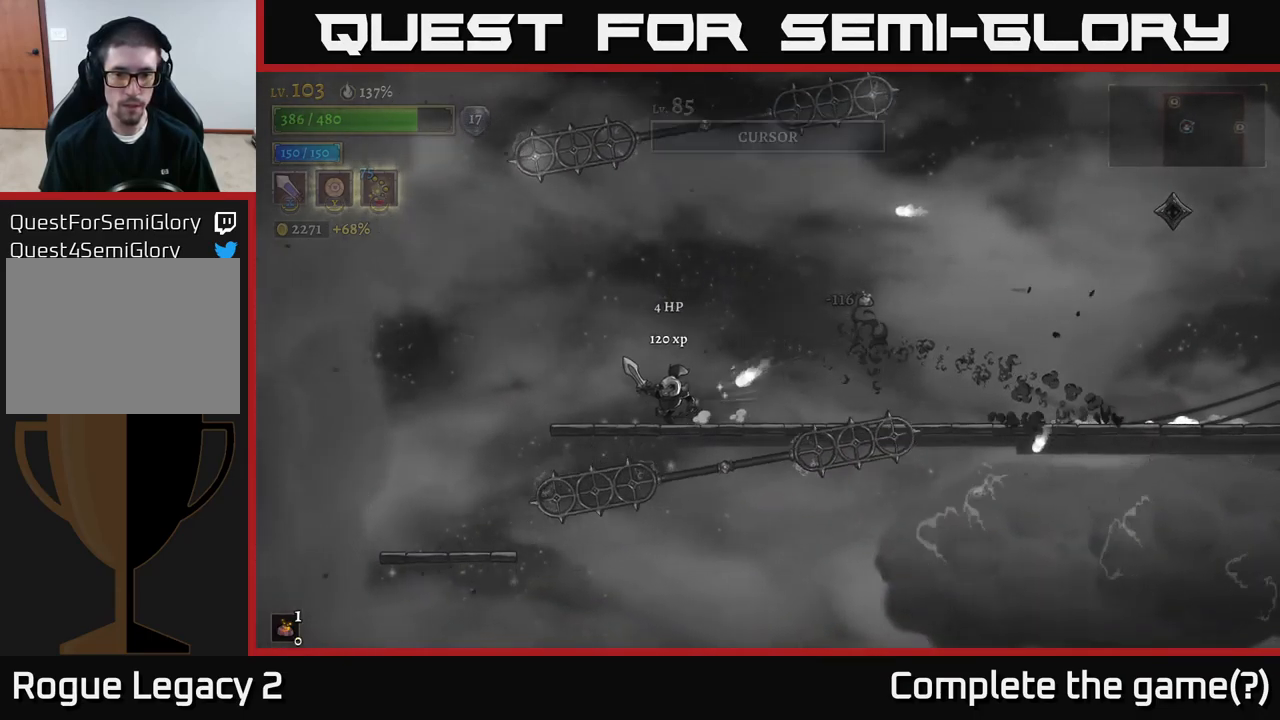
{"buttons": [], "left_stick": "center", "right_stick": "center", "events": [[117, "A", "down"], [167, "left_stick", "right"], [200, "A", "up"], [283, "left_stick", "center"]]}
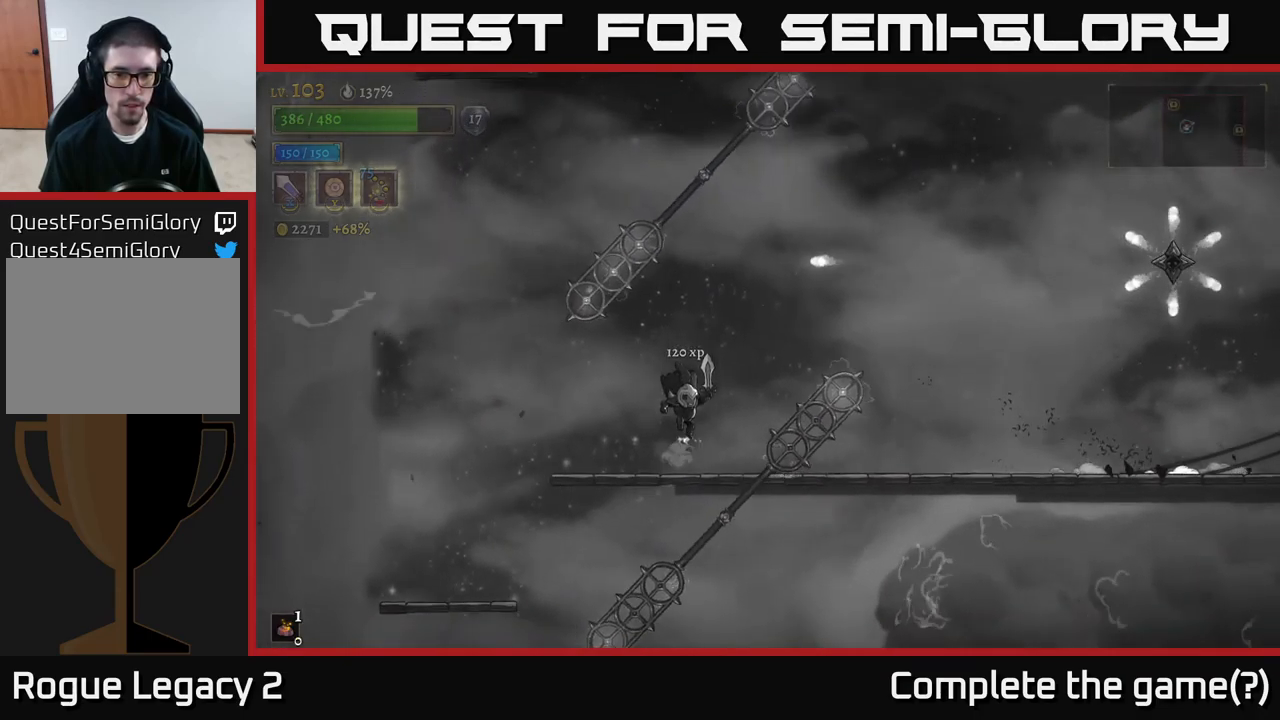
{"buttons": [], "left_stick": "center", "right_stick": "center", "events": [[33, "left_stick", "left"], [317, "left_stick", "center"]]}
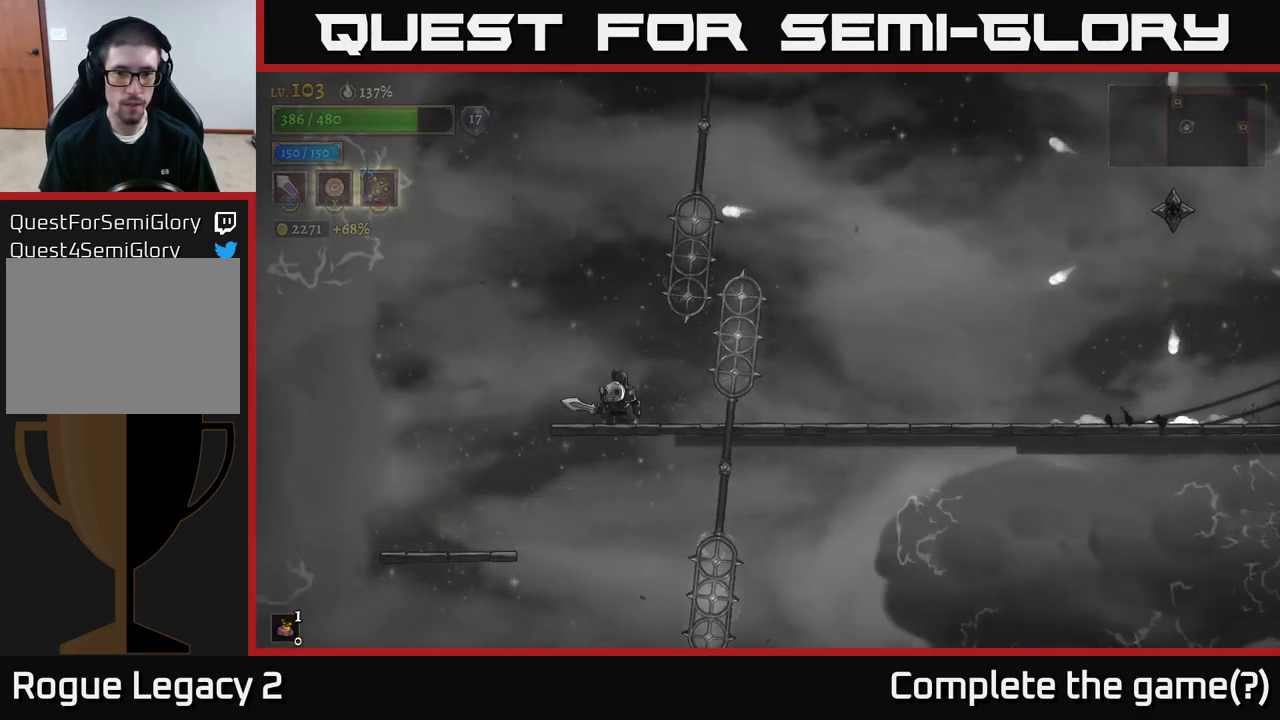
{"buttons": ["A"], "left_stick": "center", "right_stick": "center", "events": [[117, "left_stick", "left"], [267, "left_stick", "center"], [350, "left_stick", "left"], [367, "A", "down"], [484, "left_stick", "center"]]}
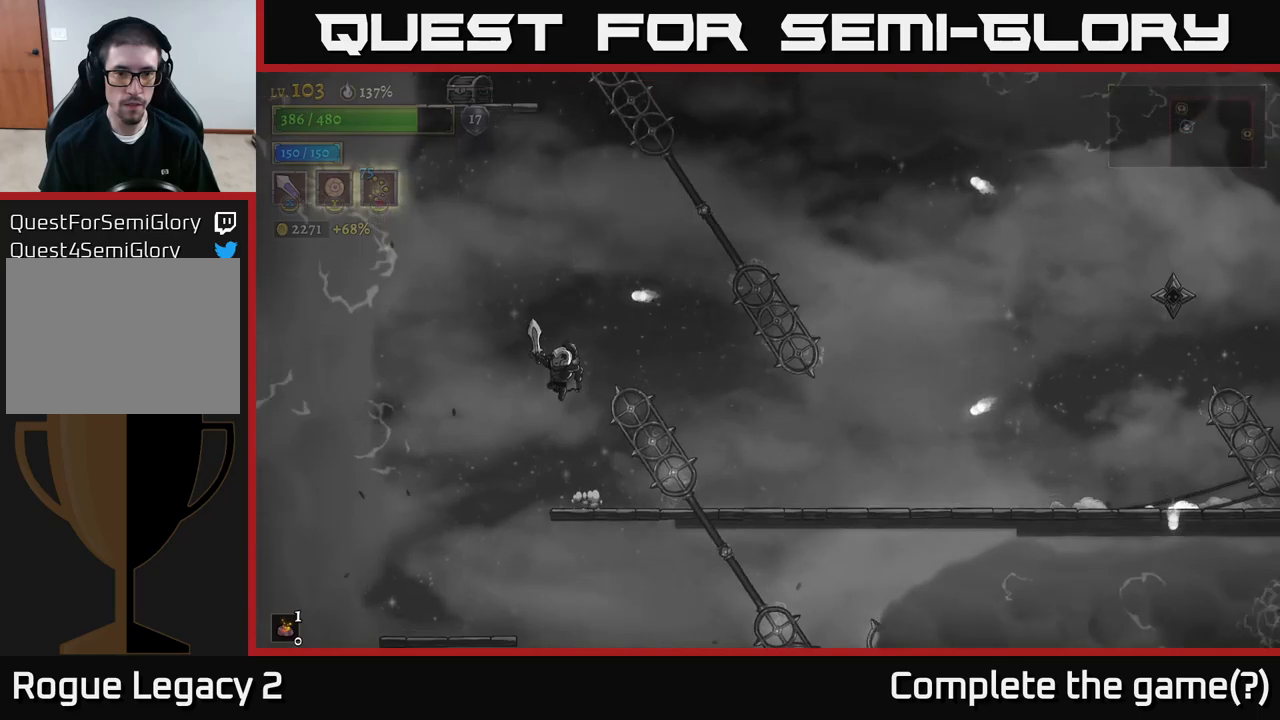
{"buttons": [], "left_stick": "right", "right_stick": "center", "events": [[50, "left_stick", "right"], [117, "A", "up"]]}
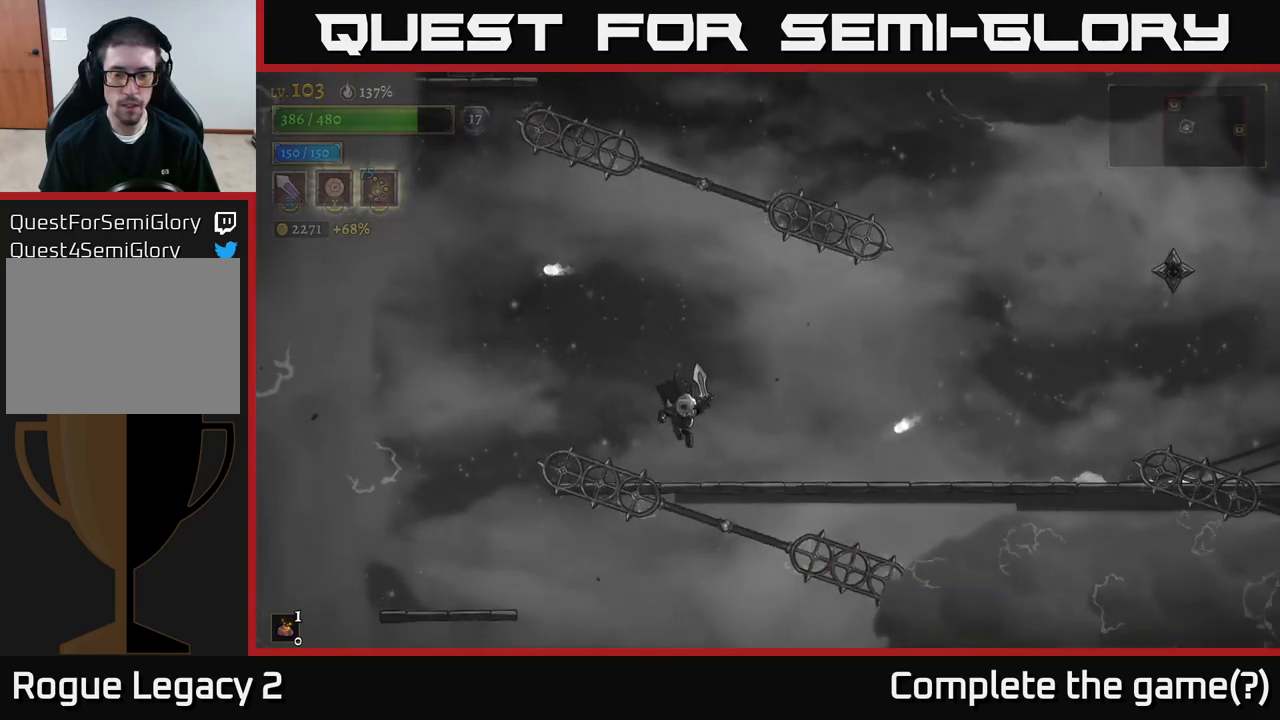
{"buttons": ["A"], "left_stick": "right", "right_stick": "center", "events": [[250, "A", "down"]]}
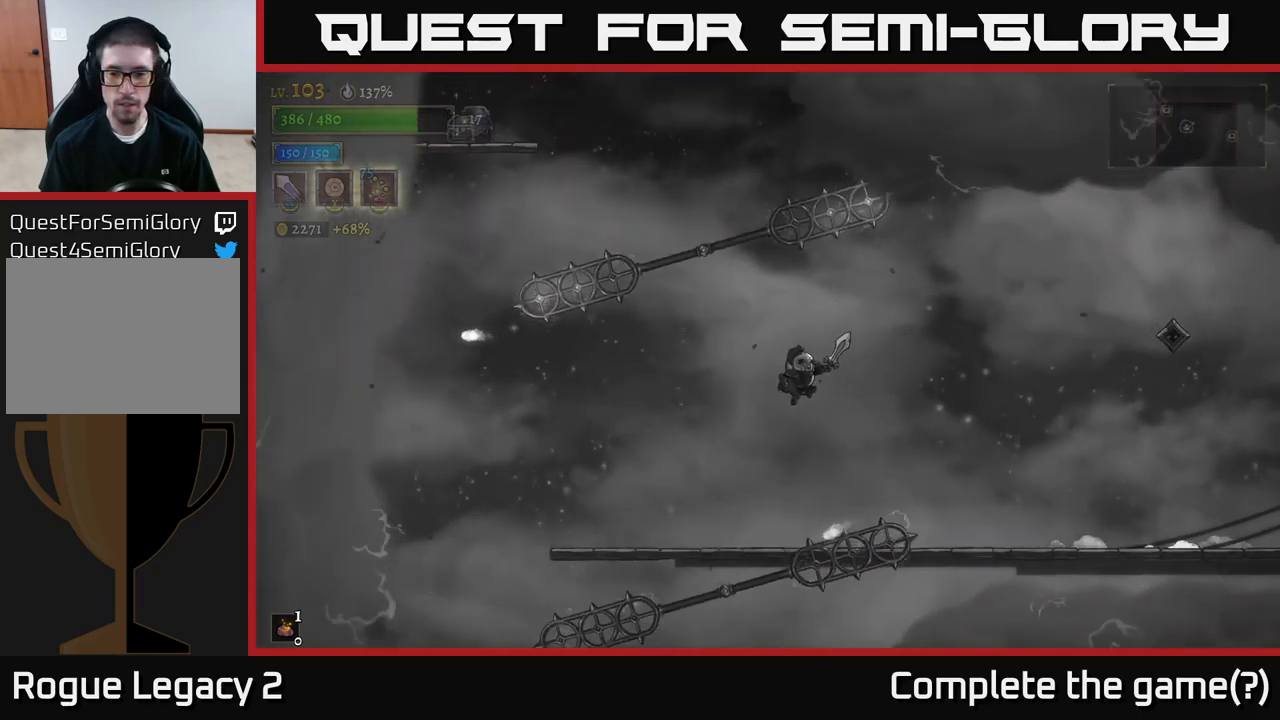
{"buttons": ["X", "R2"], "left_stick": "right", "right_stick": "center", "events": [[300, "A", "up"], [300, "R2", "down"], [500, "X", "down"]]}
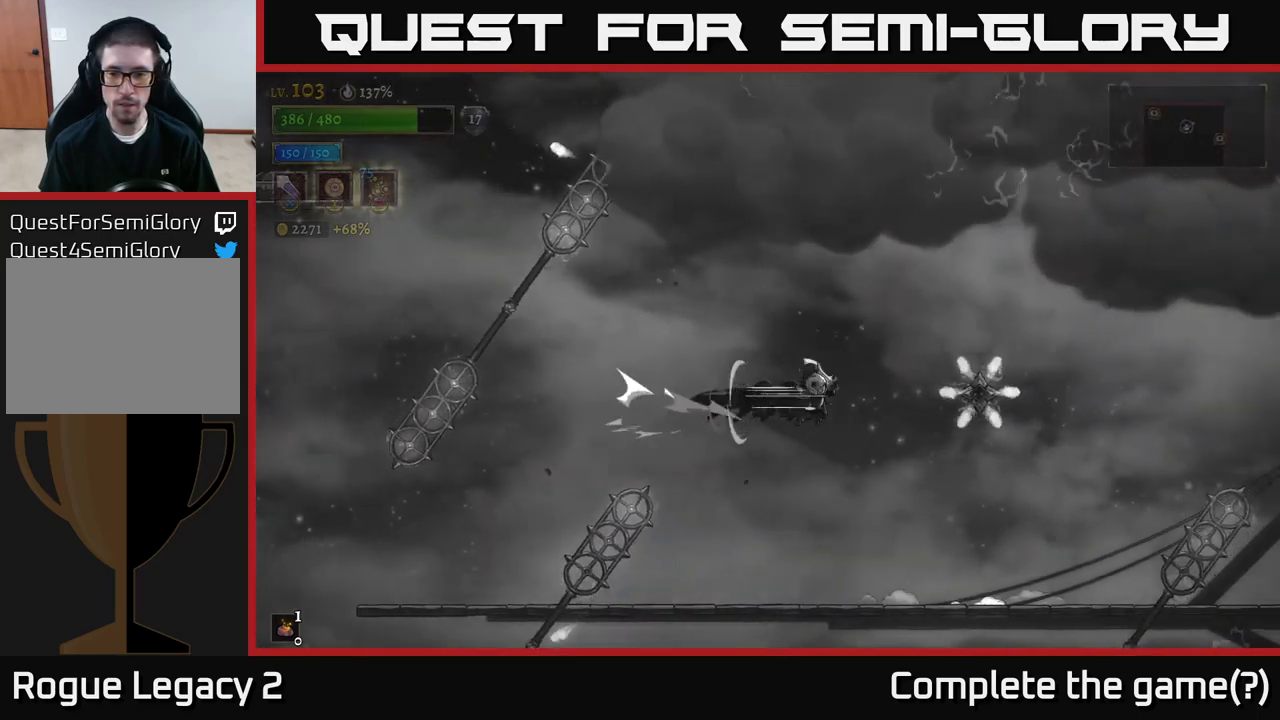
{"buttons": [], "left_stick": "left", "right_stick": "center", "events": [[167, "R2", "up"], [184, "X", "up"], [184, "left_stick", "left"]]}
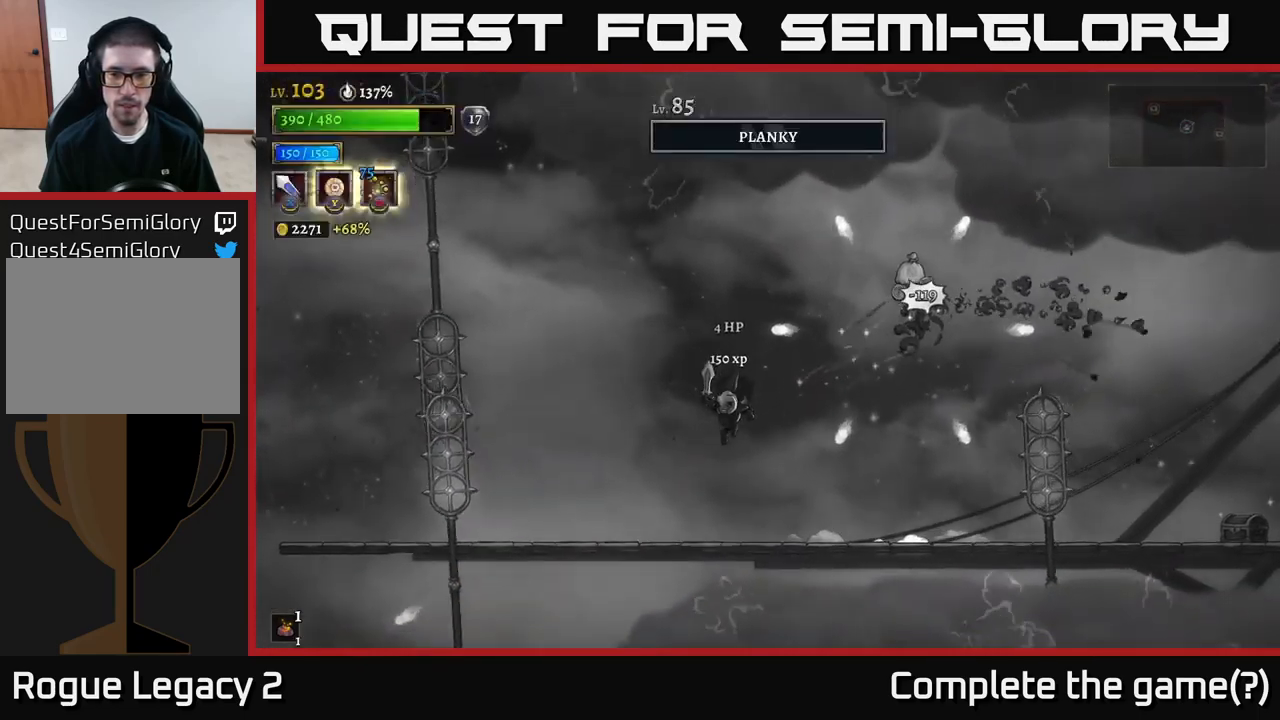
{"buttons": ["A"], "left_stick": "right", "right_stick": "center", "events": [[267, "left_stick", "right"], [367, "A", "down"]]}
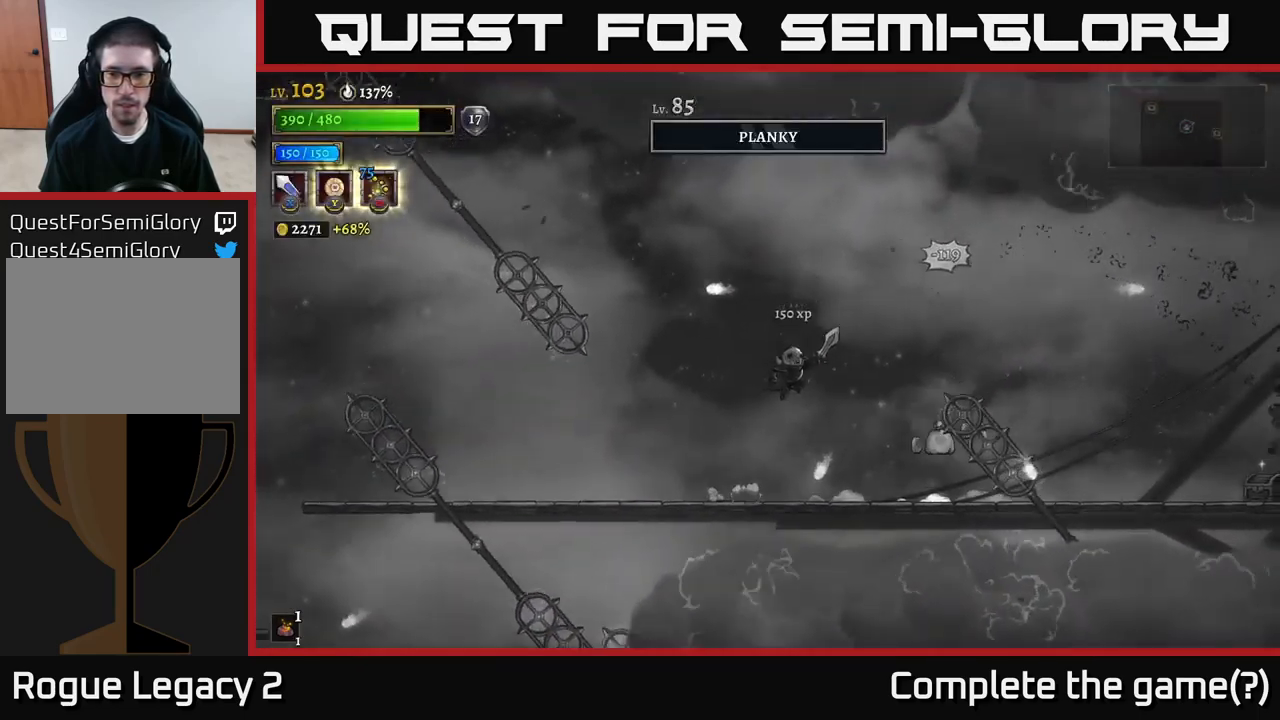
{"buttons": [], "left_stick": "right", "right_stick": "center", "events": [[250, "A", "up"]]}
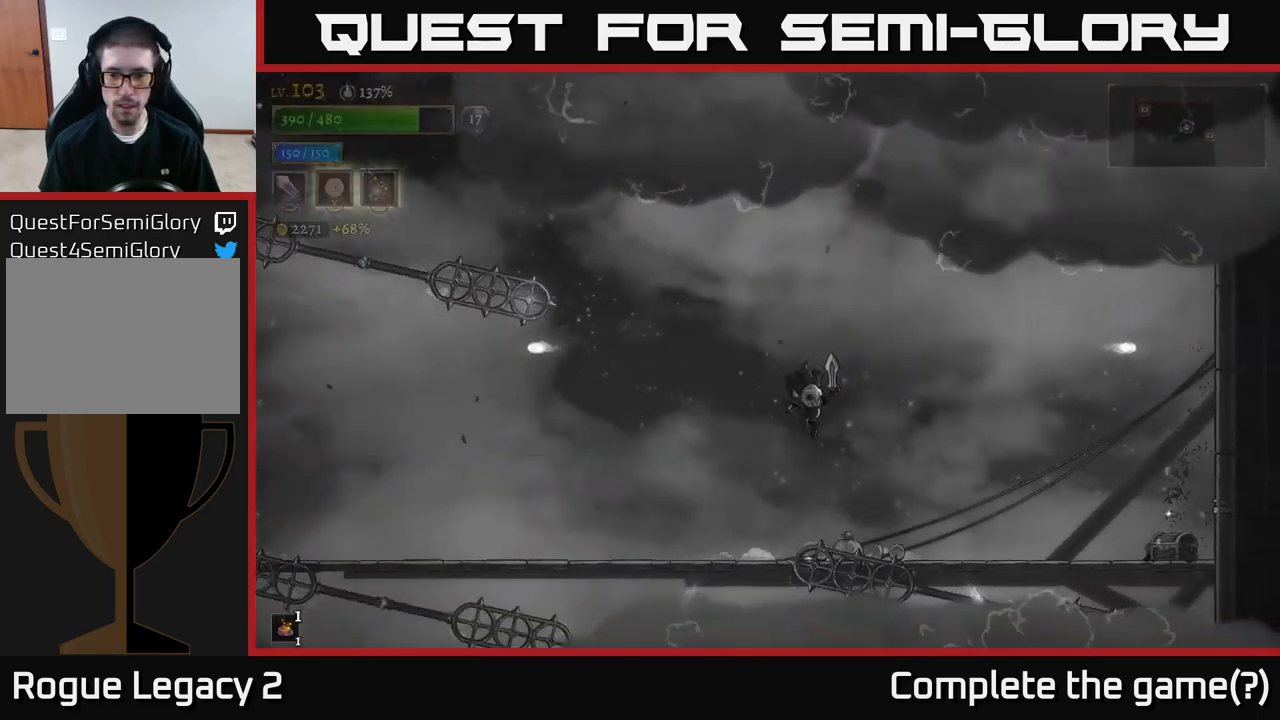
{"buttons": ["A", "R2"], "left_stick": "right", "right_stick": "center", "events": [[17, "left_stick", "center"], [134, "left_stick", "right"], [417, "R2", "down"], [500, "A", "down"]]}
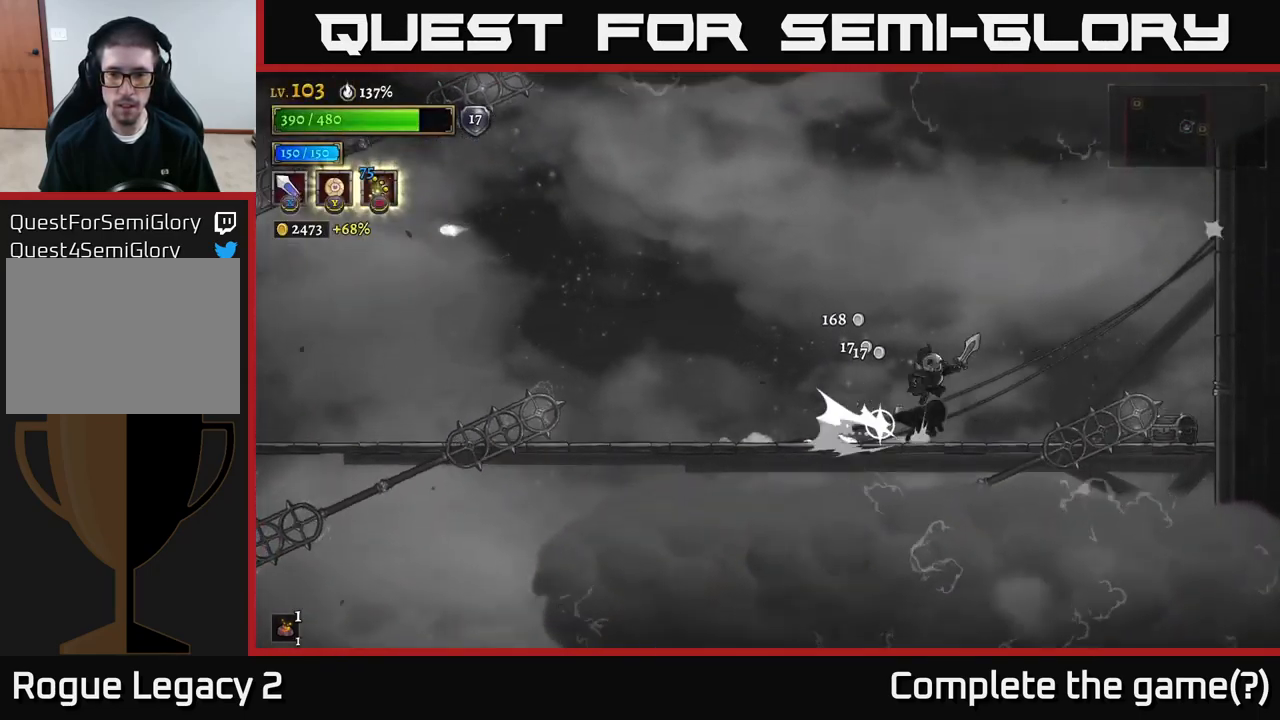
{"buttons": ["A"], "left_stick": "right", "right_stick": "center", "events": [[67, "R2", "up"]]}
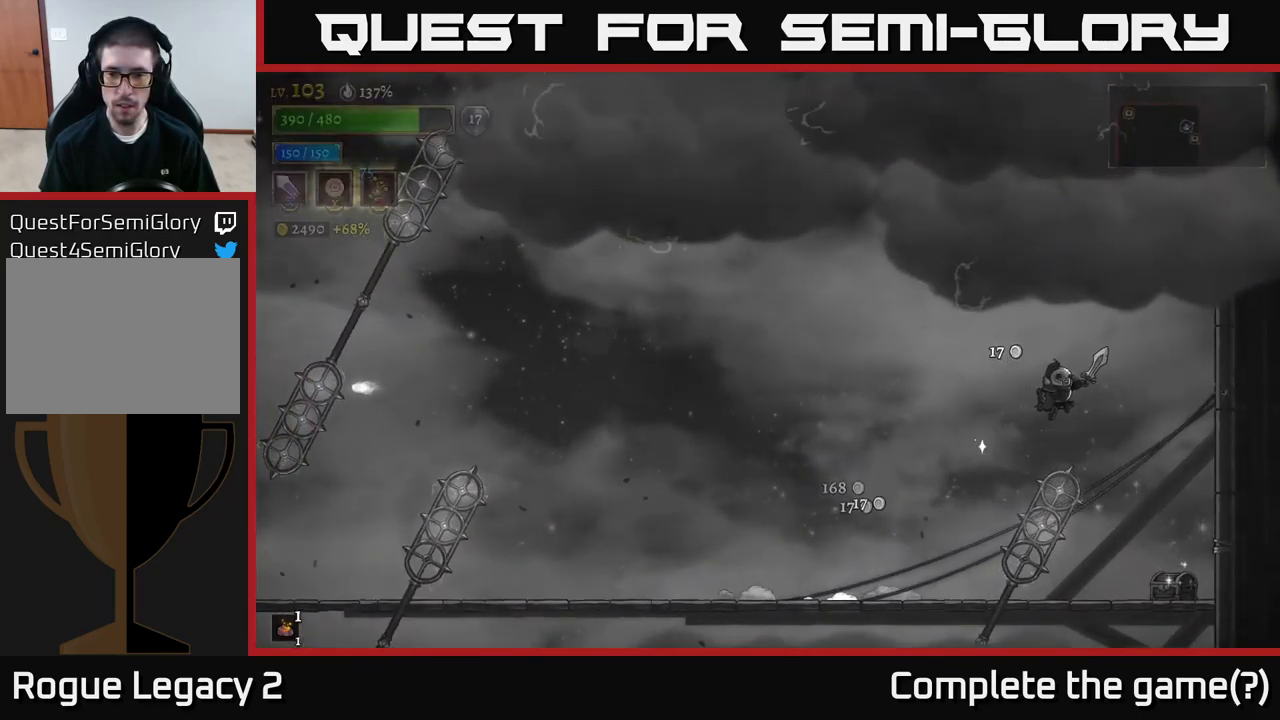
{"buttons": [], "left_stick": "down-right", "right_stick": "center", "events": [[167, "A", "up"], [467, "left_stick", "down-right"]]}
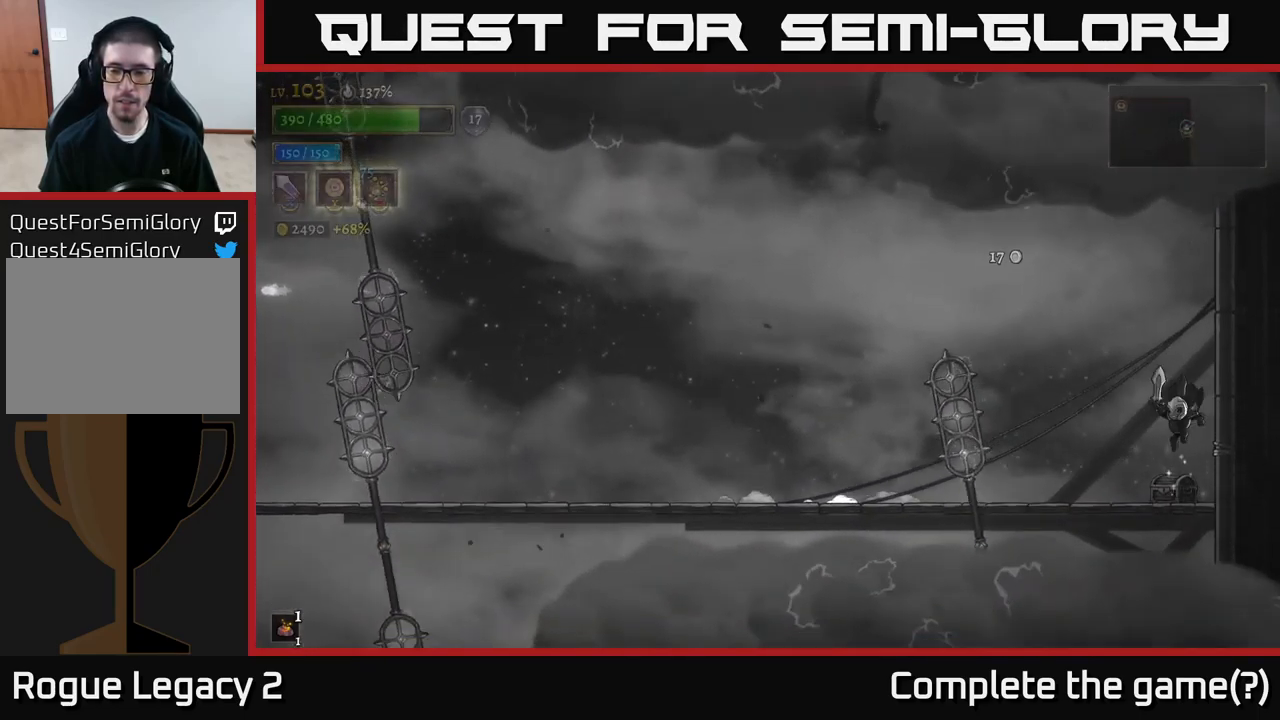
{"buttons": [], "left_stick": "right", "right_stick": "center", "events": [[17, "left_stick", "down"], [67, "left_stick", "down-left"], [184, "left_stick", "center"], [234, "R1", "down"], [300, "R1", "up"], [384, "left_stick", "right"]]}
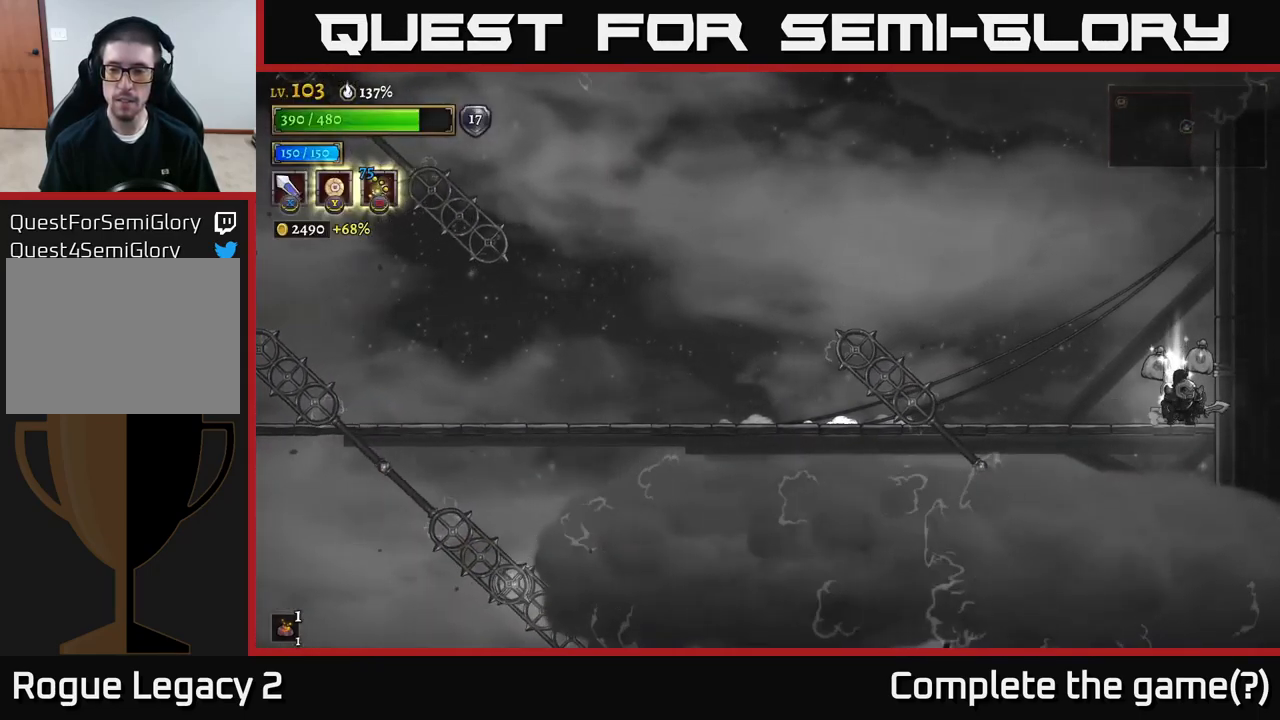
{"buttons": ["A"], "left_stick": "right", "right_stick": "center", "events": [[17, "left_stick", "center"], [416, "left_stick", "right"], [466, "A", "down"]]}
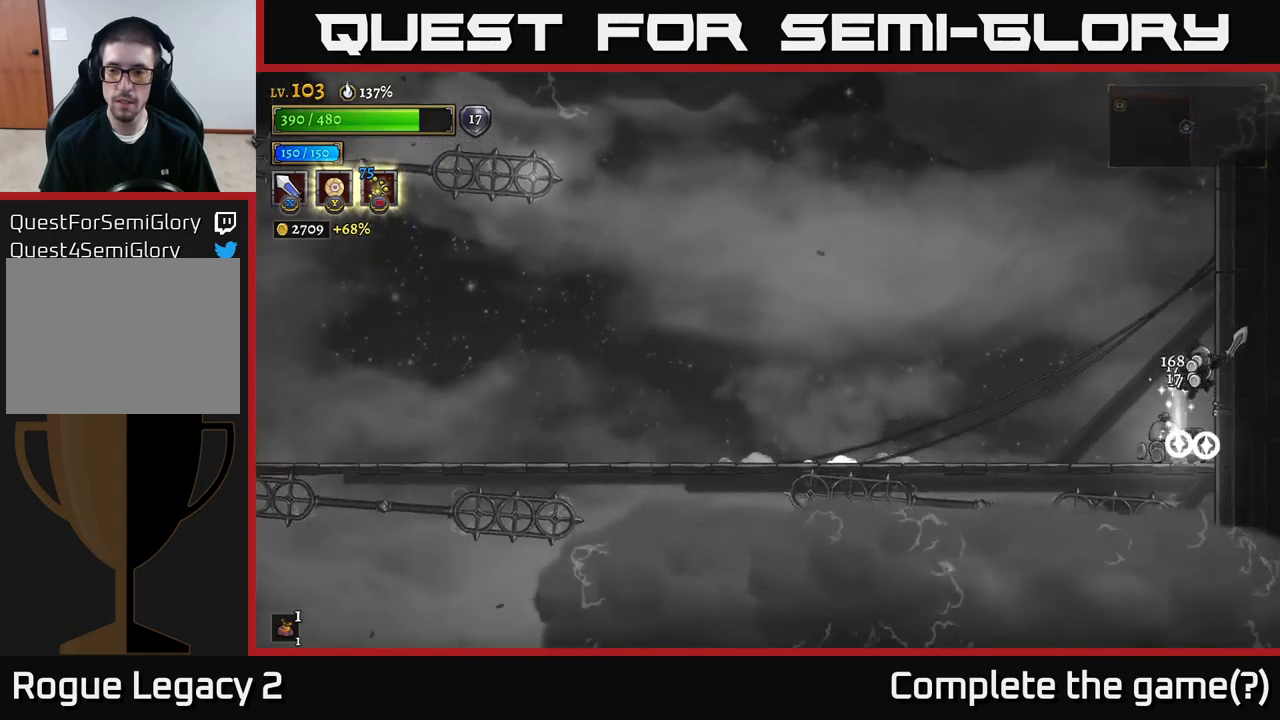
{"buttons": [], "left_stick": "center", "right_stick": "center", "events": [[67, "A", "up"], [350, "left_stick", "center"], [367, "A", "down"], [450, "A", "up"]]}
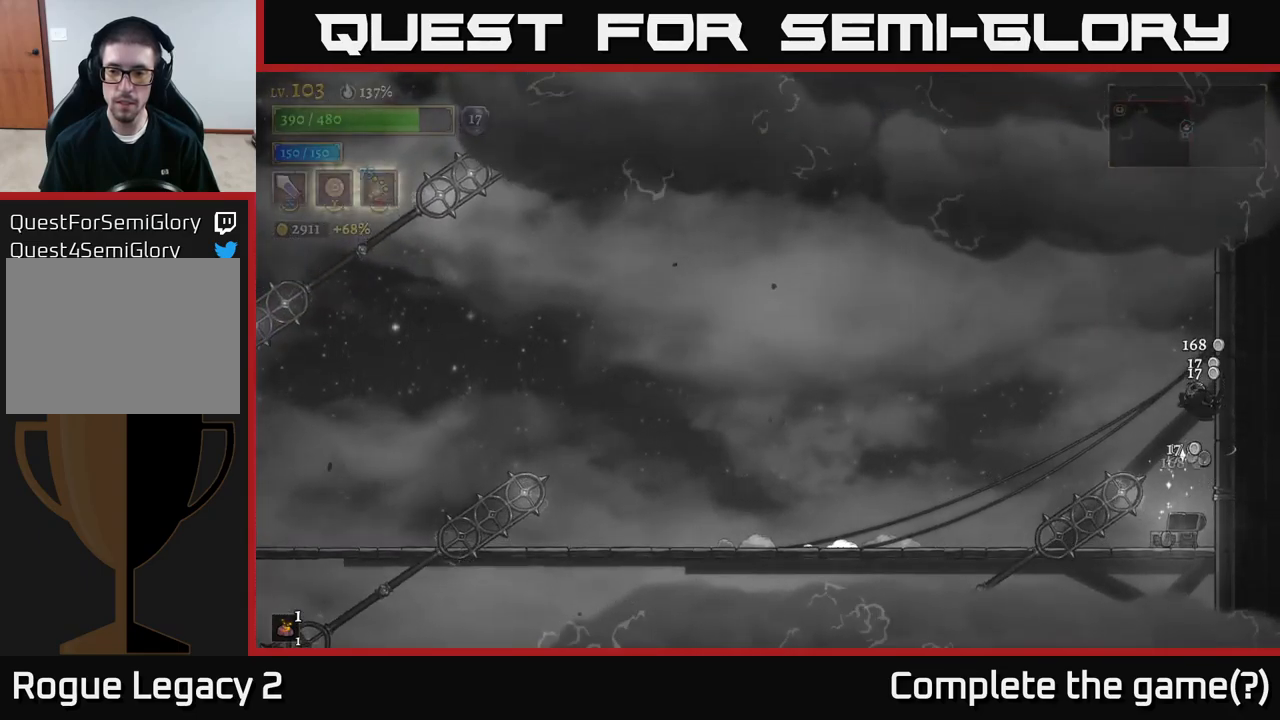
{"buttons": [], "left_stick": "center", "right_stick": "center", "events": [[317, "left_stick", "left"], [484, "left_stick", "center"]]}
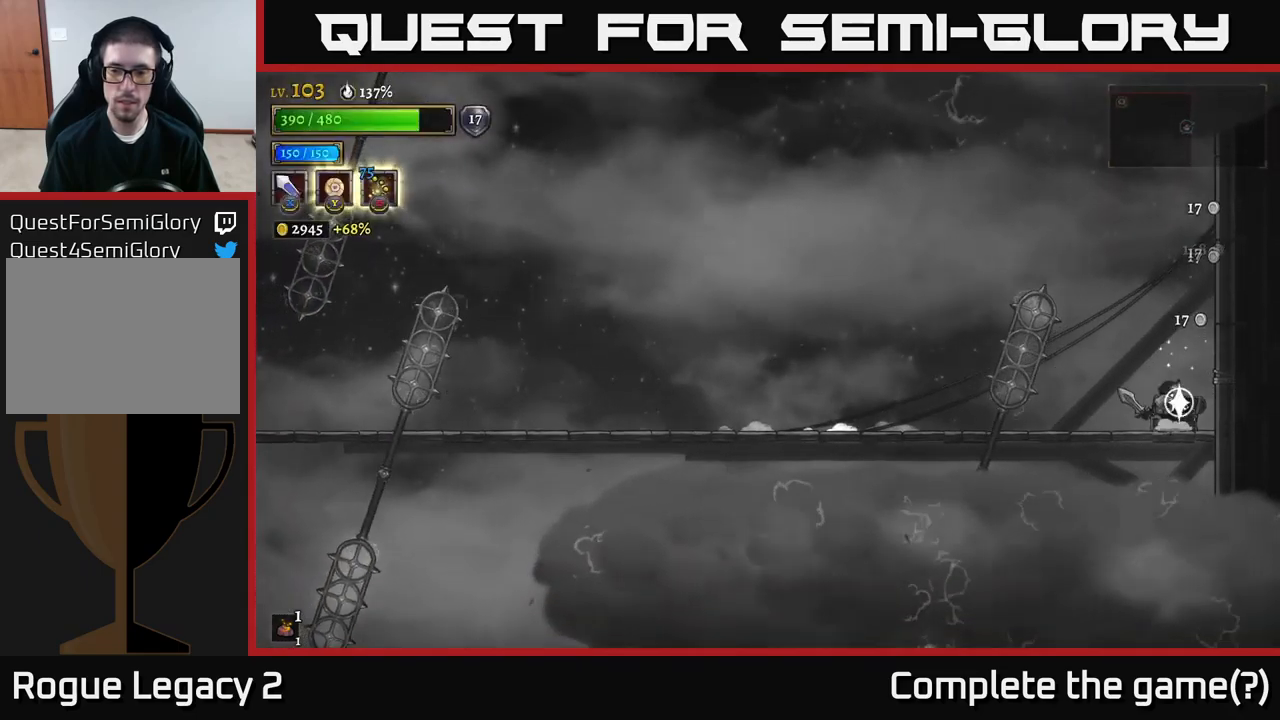
{"buttons": ["A"], "left_stick": "left", "right_stick": "center", "events": [[134, "left_stick", "left"], [300, "A", "down"]]}
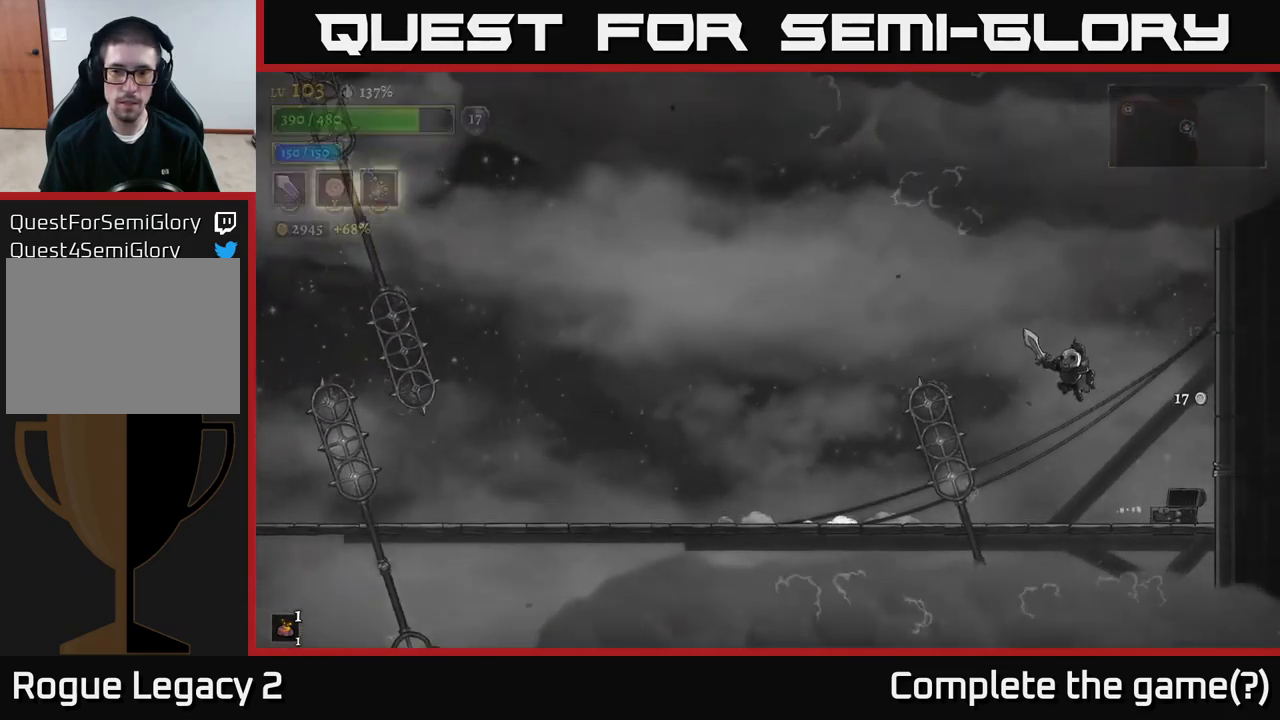
{"buttons": ["L2"], "left_stick": "left", "right_stick": "center", "events": [[134, "L2", "down"], [217, "A", "up"]]}
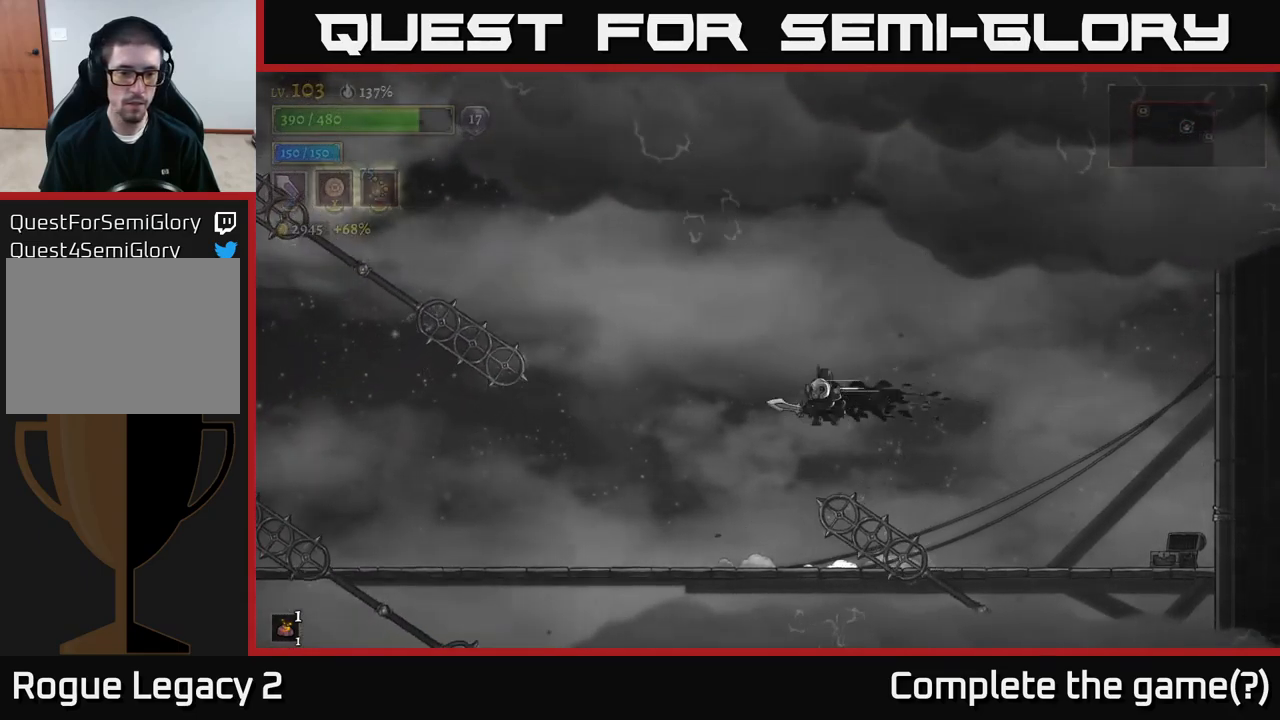
{"buttons": [], "left_stick": "left", "right_stick": "center", "events": [[17, "L2", "up"]]}
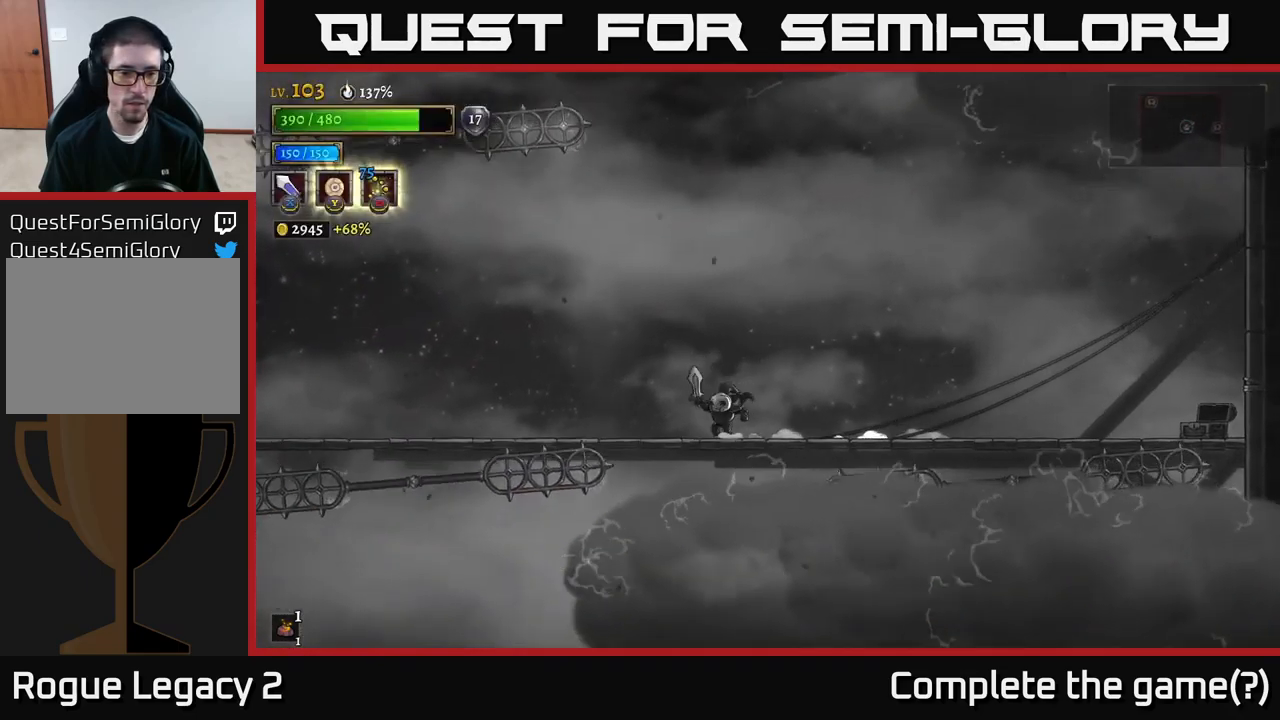
{"buttons": ["A"], "left_stick": "left", "right_stick": "center", "events": [[100, "A", "down"]]}
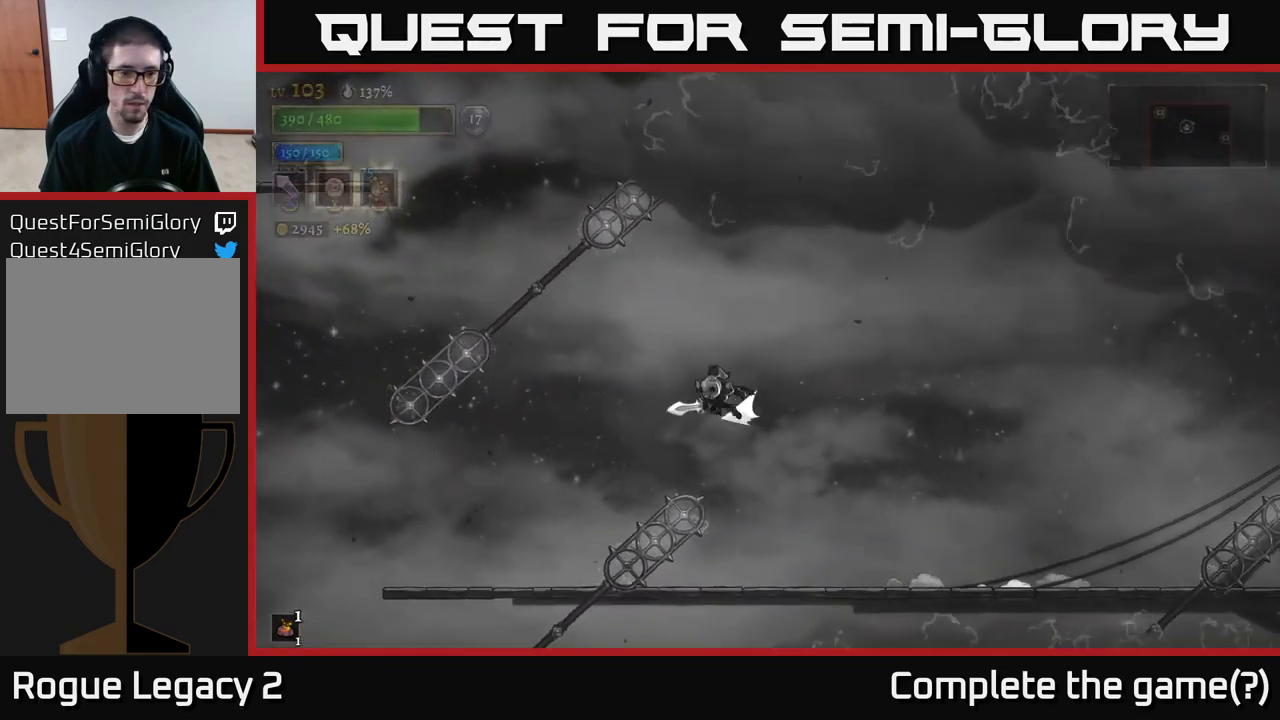
{"buttons": ["A"], "left_stick": "right", "right_stick": "center", "events": [[17, "A", "up"], [34, "L2", "down"], [200, "L2", "up"], [267, "left_stick", "right"], [367, "A", "down"]]}
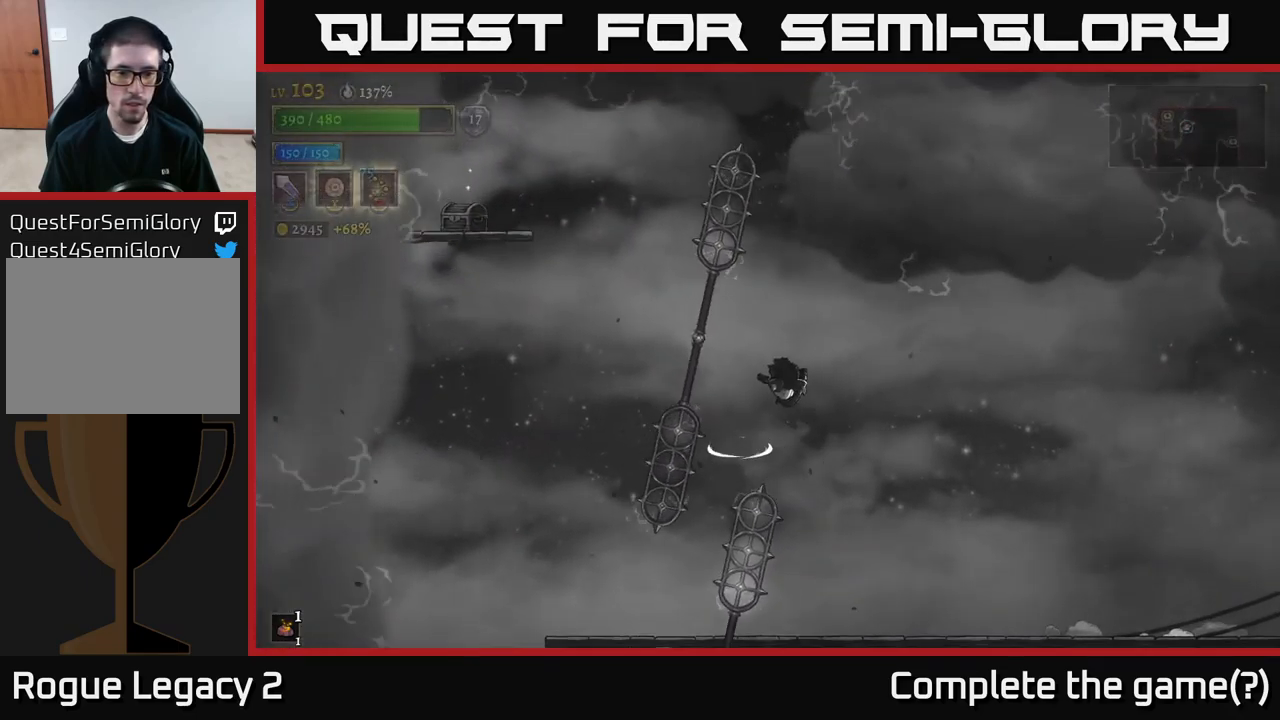
{"buttons": [], "left_stick": "right", "right_stick": "center", "events": [[150, "A", "up"]]}